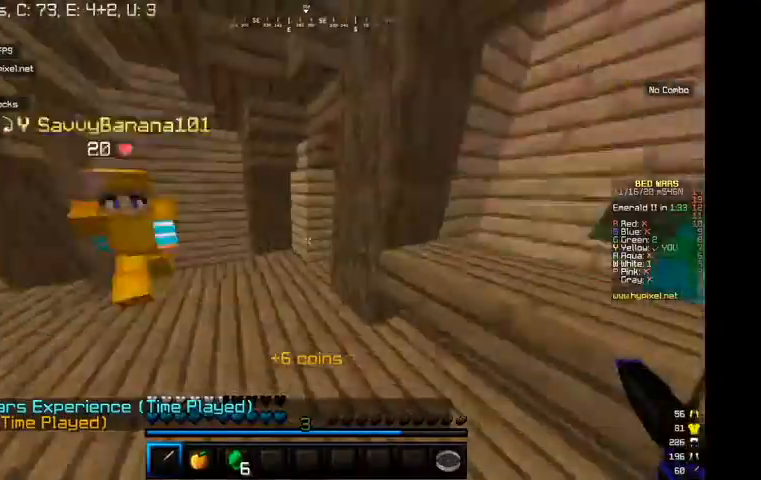
Gameplay with keyboard and mouse; each line is a JSON object with the keys and mouse buttons held at the frame after it. "events" lists presses ("down") and releases ("up") of "a", "d", "s", "w", "mouse_left" and "mouse_right" between this image and that frame as [ms after this image, input, new state], when the widget could be followed in between. "mouse_left", "mouse_right" = the "left", "right" buttons of the "mouse" list. No other keys are recorded. Fast repeated clicks can show as one long hold. Mouse movement is not recorded.
{"keys": ["w"], "mouse": [], "events": [[134, "w", "down"]]}
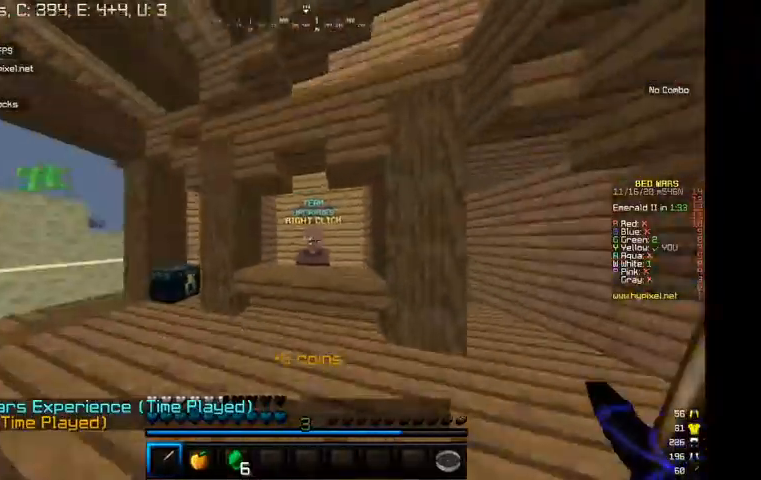
{"keys": [], "mouse": [], "events": [[200, "mouse_right", "down"], [234, "w", "up"], [300, "mouse_right", "up"]]}
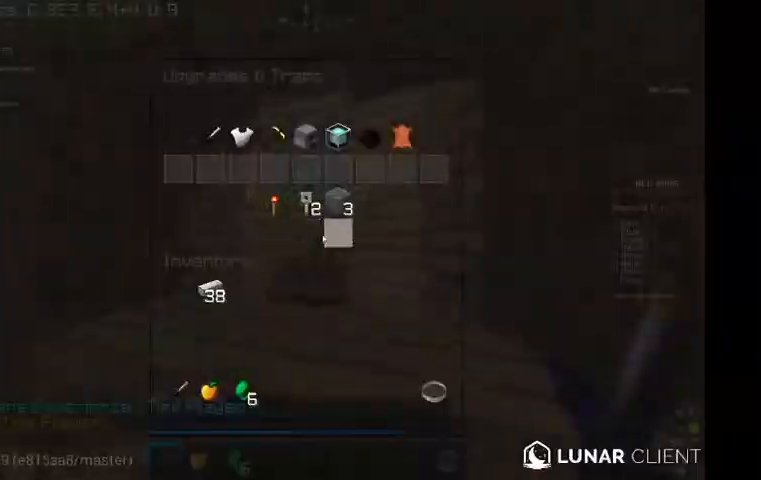
{"keys": [], "mouse": [], "events": []}
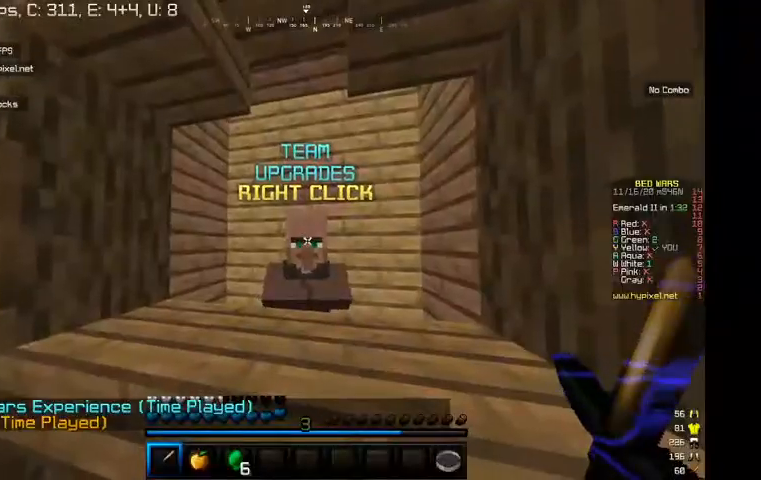
{"keys": [], "mouse": [], "events": [[34, "mouse_right", "down"], [200, "mouse_right", "up"]]}
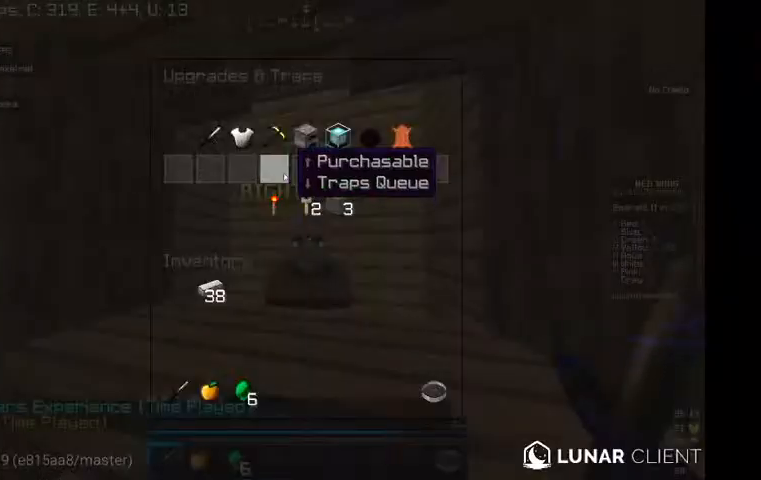
{"keys": [], "mouse": [], "events": []}
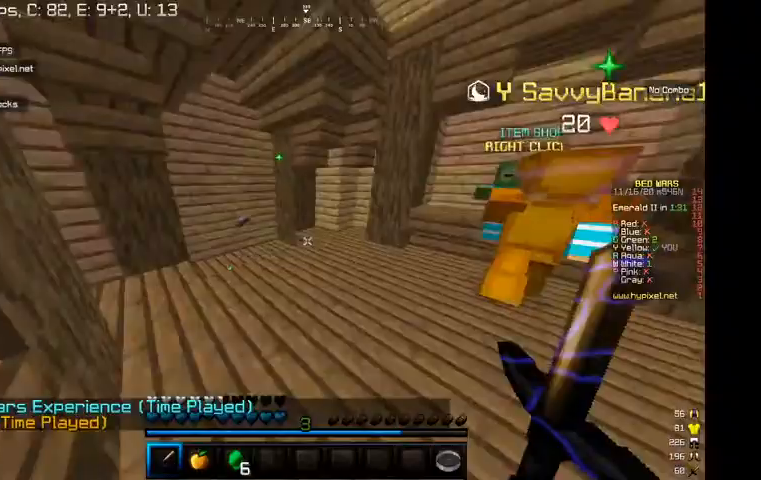
{"keys": ["w"], "mouse": [], "events": [[34, "d", "down"], [34, "w", "down"], [234, "d", "up"]]}
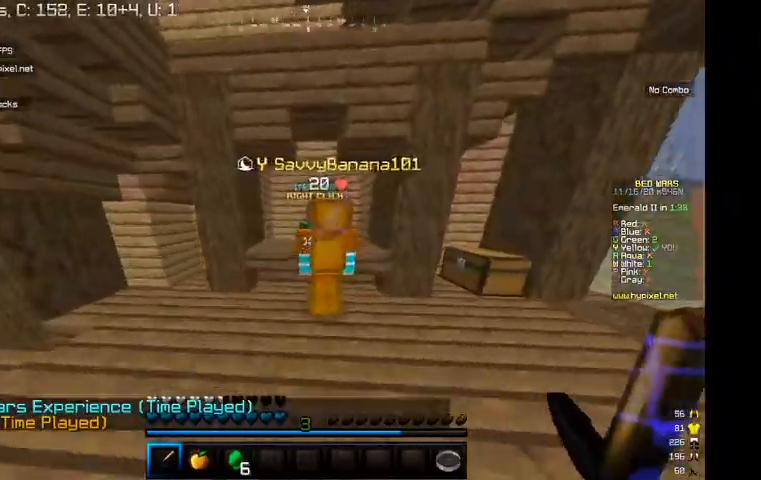
{"keys": ["a"], "mouse": [], "events": [[400, "a", "down"], [434, "mouse_right", "down"], [500, "mouse_right", "up"], [500, "w", "up"]]}
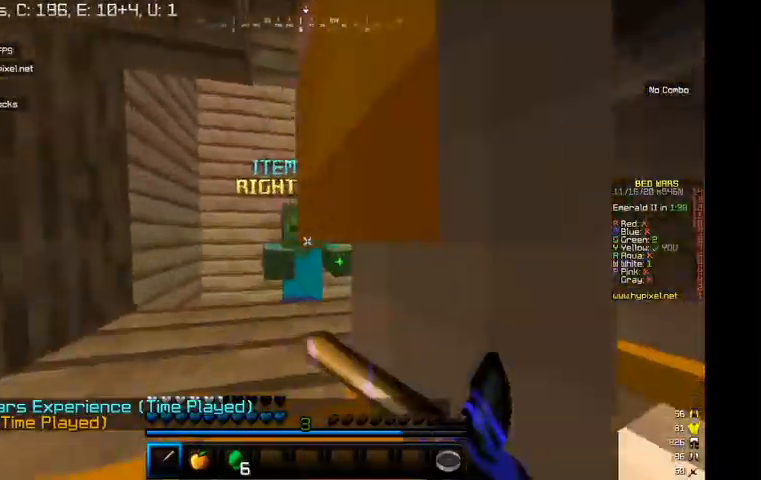
{"keys": ["a"], "mouse": [], "events": [[34, "a", "up"], [334, "a", "down"], [434, "mouse_right", "down"], [500, "mouse_right", "up"]]}
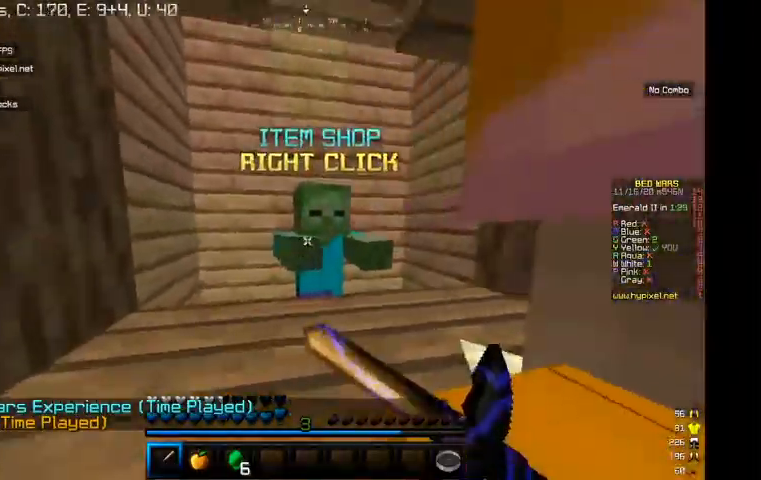
{"keys": [], "mouse": [], "events": [[34, "a", "up"]]}
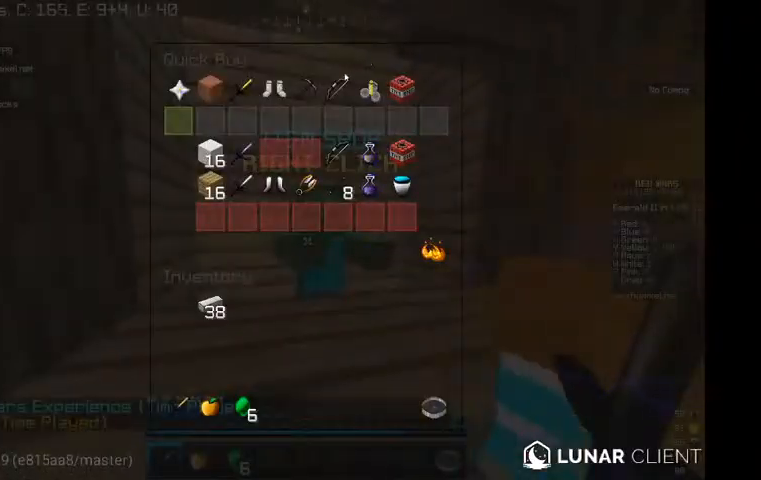
{"keys": [], "mouse": [], "events": []}
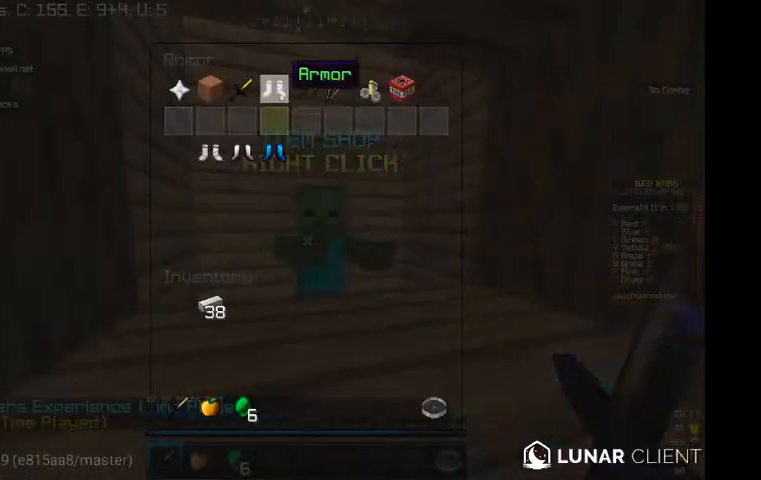
{"keys": [], "mouse": [], "events": []}
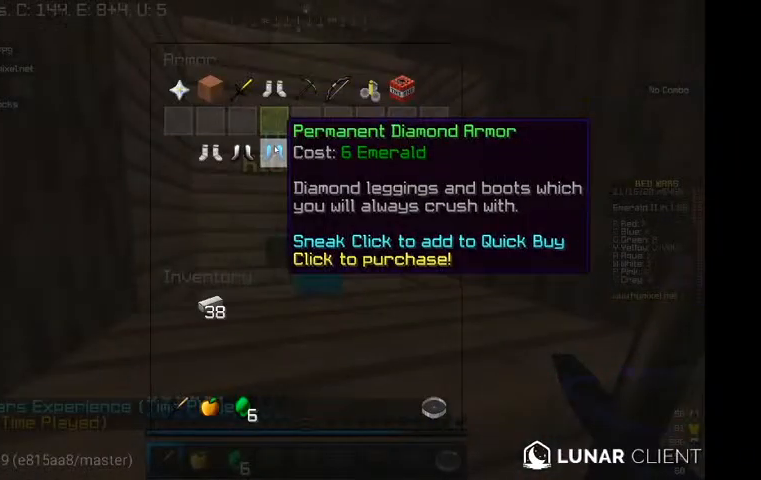
{"keys": [], "mouse": [], "events": []}
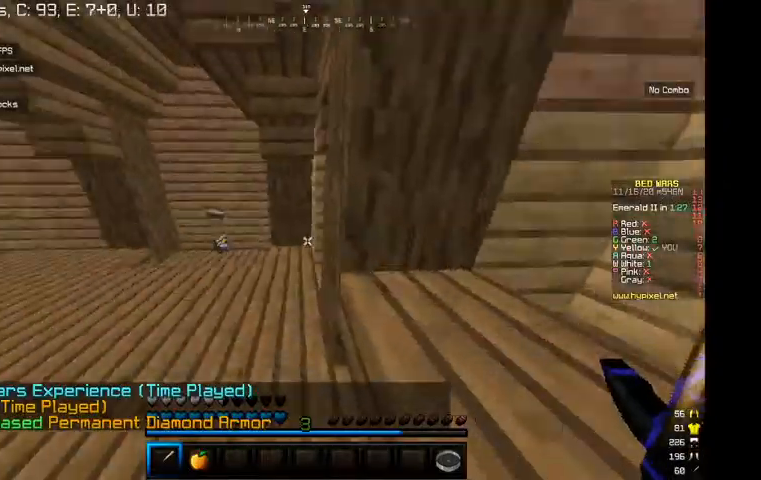
{"keys": ["w"], "mouse": [], "events": [[134, "w", "down"]]}
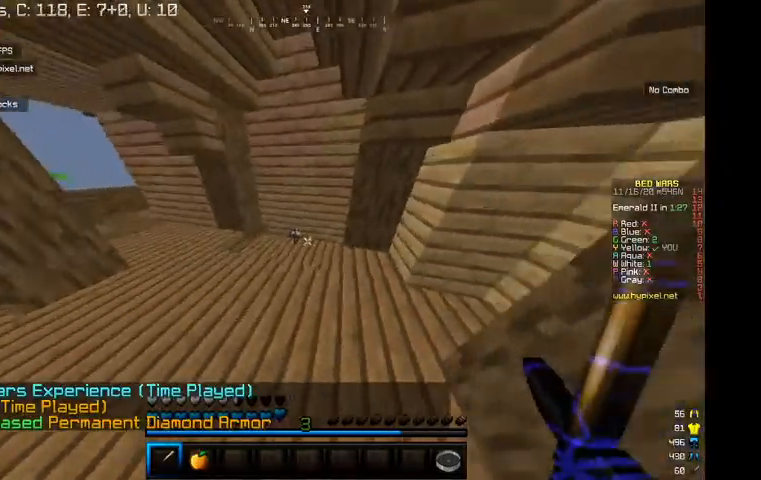
{"keys": ["a", "w"], "mouse": [], "events": [[434, "a", "down"]]}
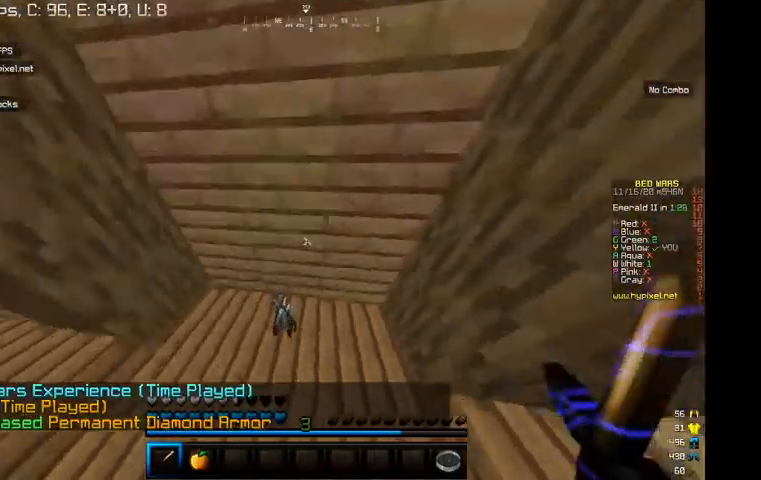
{"keys": [], "mouse": [], "events": [[67, "d", "down"], [100, "a", "up"], [134, "w", "up"], [367, "w", "down"], [467, "d", "up"], [500, "w", "up"]]}